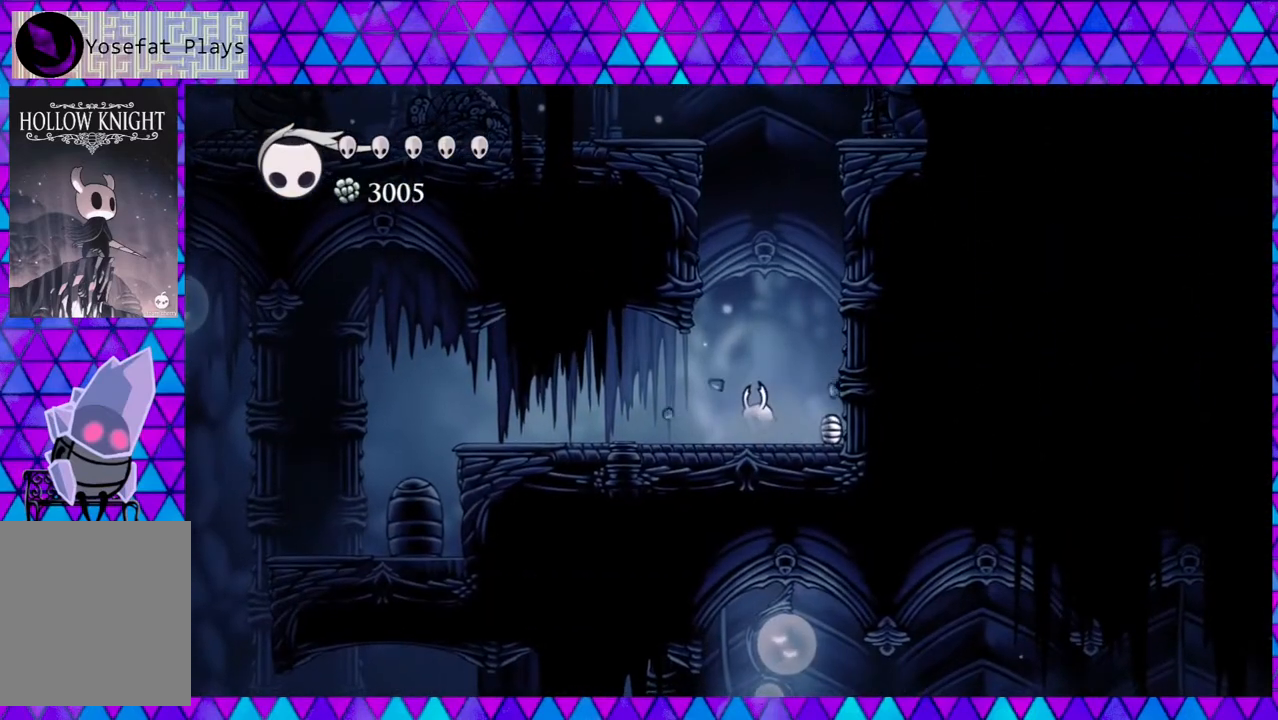
Gameplay with a controller (Nintendo layout); each line is a JSON object with the inputs held at the frame after it. "events" lists button and stick changes between this image and that frame as [ms after this image, input, new state], when the widget could be followed in between. Not read: L3 R3.
{"buttons": ["DPAD_RIGHT"], "left_stick": "center", "right_stick": "center", "events": []}
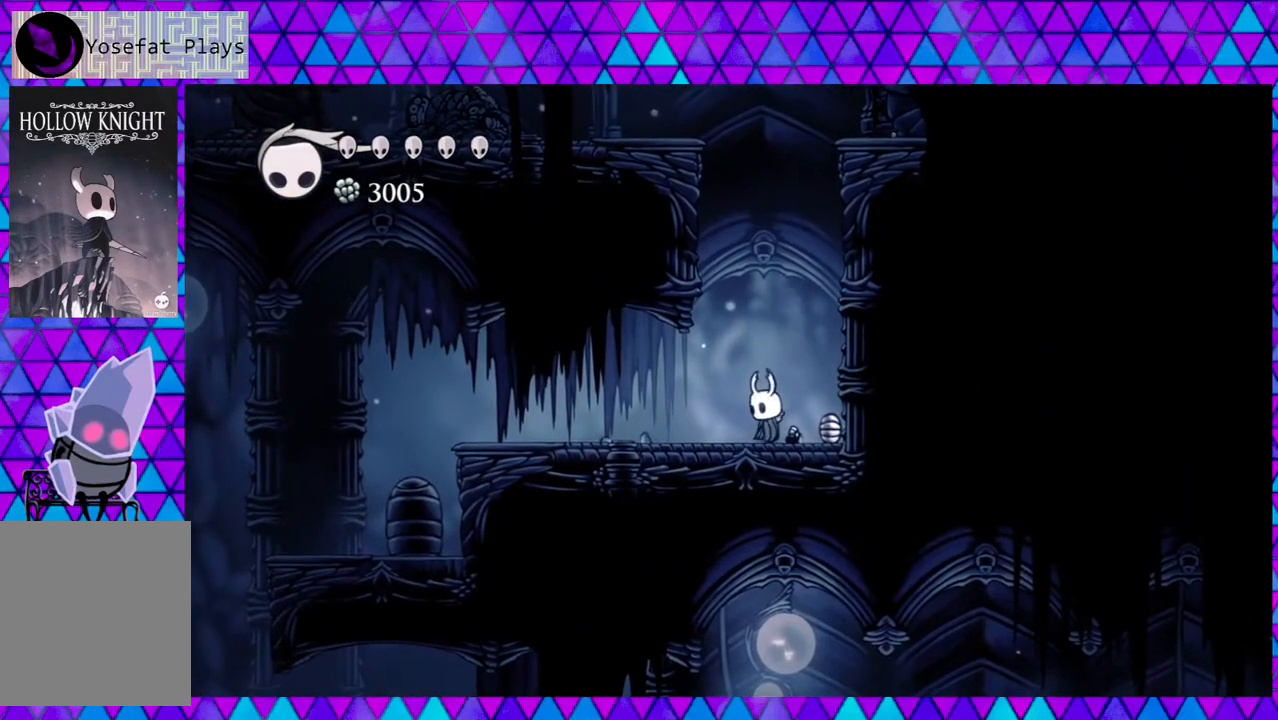
{"buttons": [], "left_stick": "center", "right_stick": "center", "events": [[483, "DPAD_RIGHT", "up"]]}
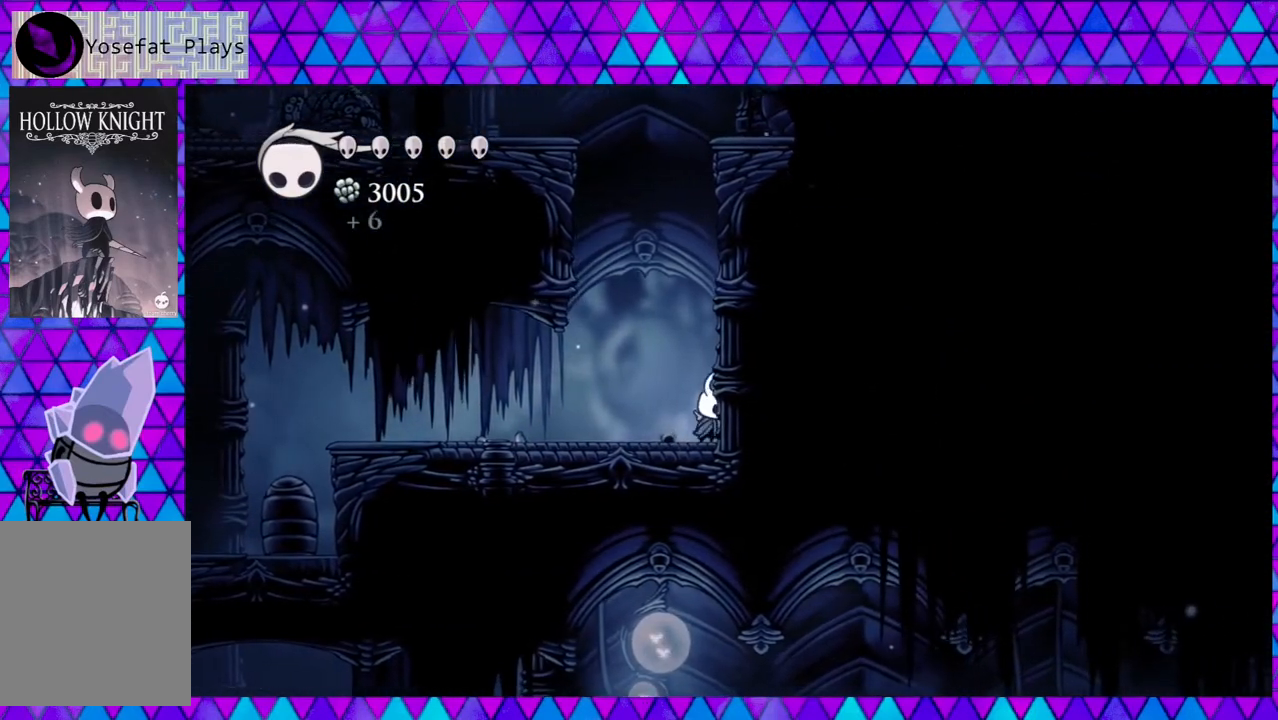
{"buttons": [], "left_stick": "center", "right_stick": "center", "events": [[17, "DPAD_LEFT", "down"], [33, "B", "down"], [367, "DPAD_LEFT", "up"], [433, "B", "up"]]}
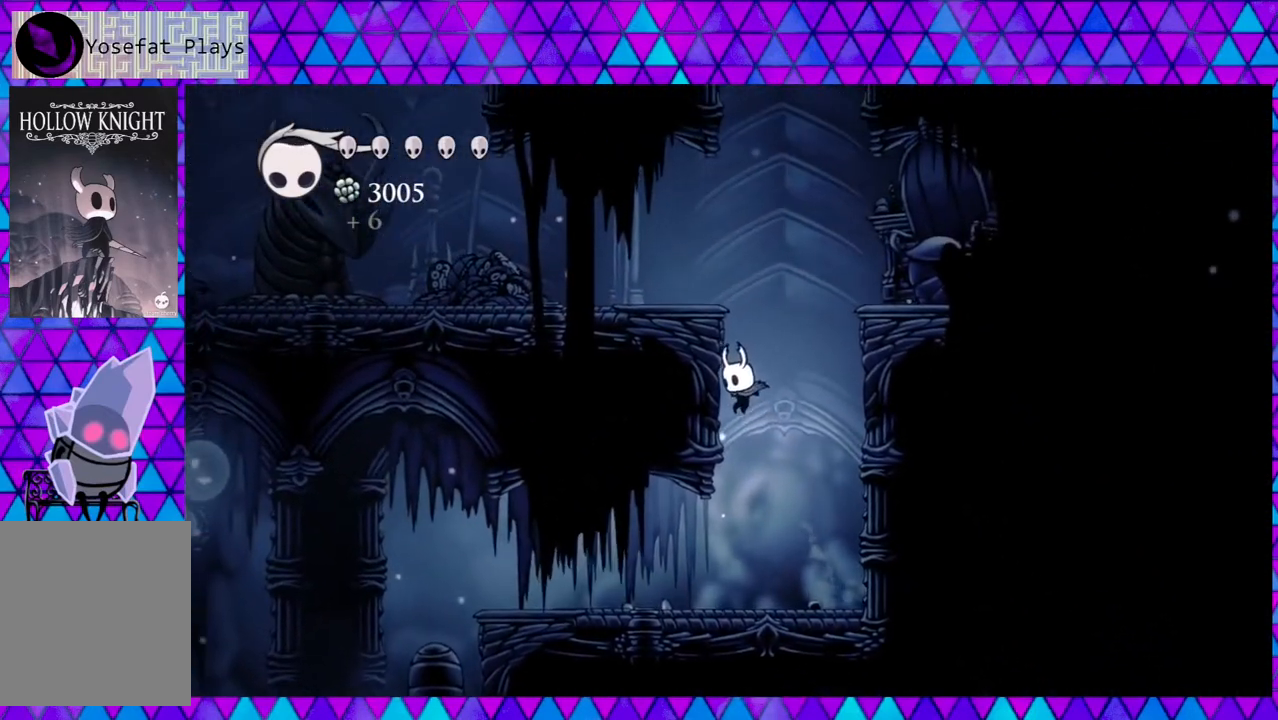
{"buttons": ["R2", "DPAD_LEFT"], "left_stick": "center", "right_stick": "center", "events": [[283, "DPAD_LEFT", "down"], [433, "R2", "down"]]}
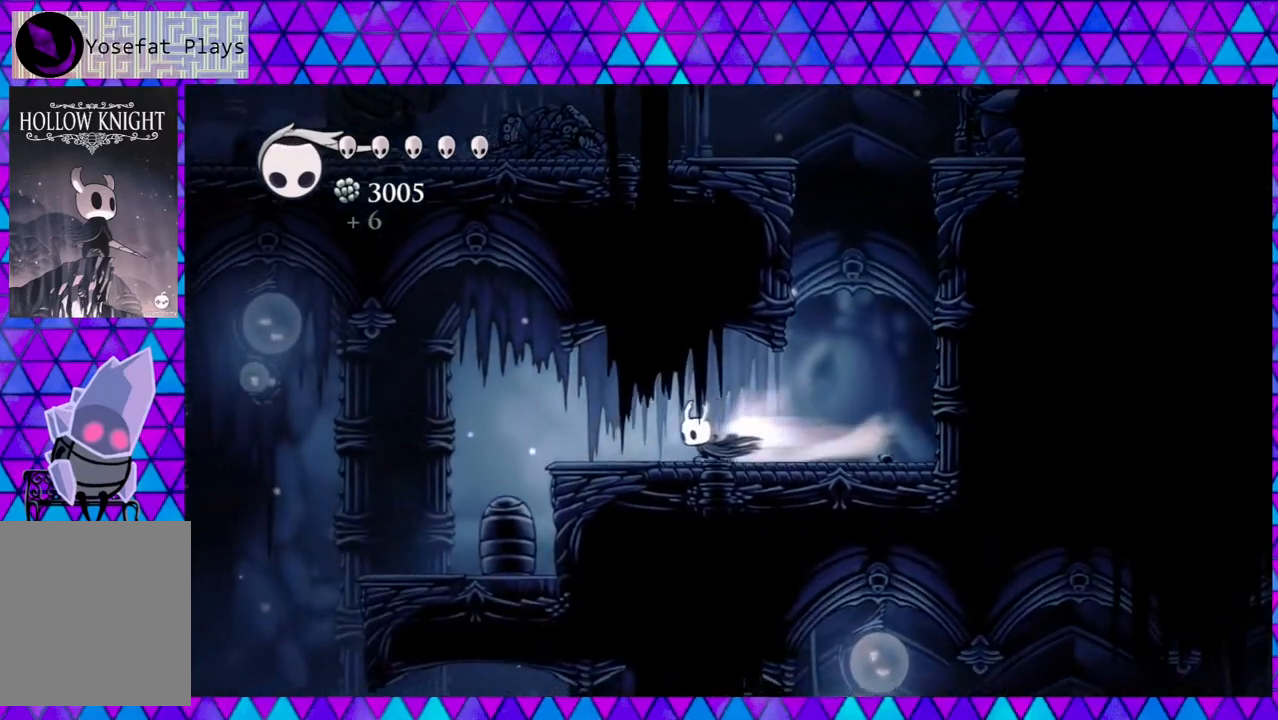
{"buttons": ["DPAD_LEFT"], "left_stick": "center", "right_stick": "center", "events": [[317, "R2", "up"]]}
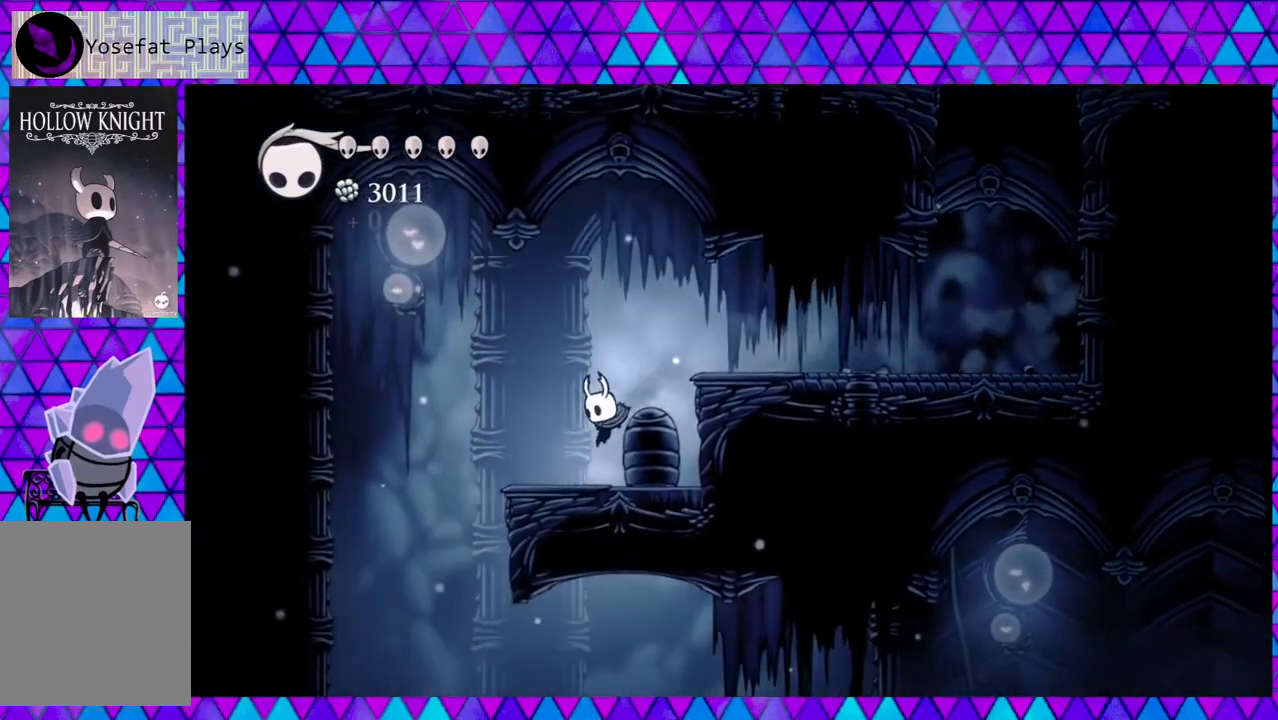
{"buttons": ["DPAD_LEFT"], "left_stick": "center", "right_stick": "center", "events": []}
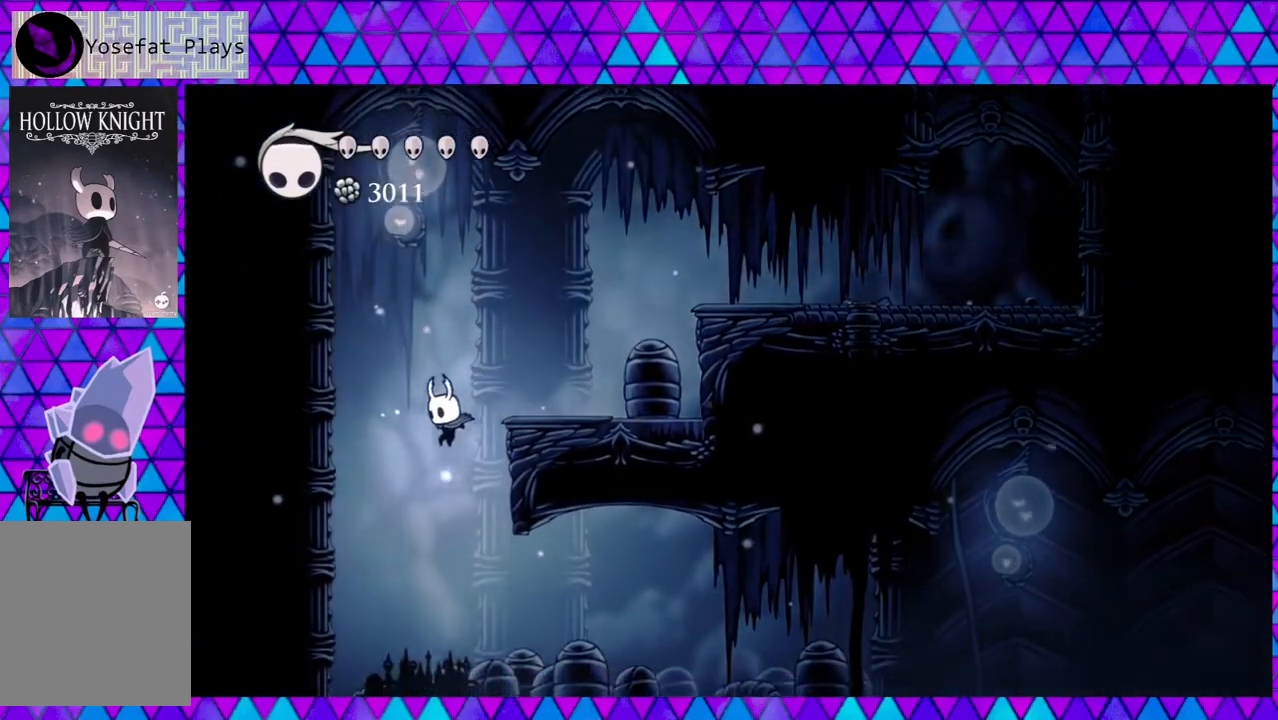
{"buttons": ["DPAD_RIGHT"], "left_stick": "center", "right_stick": "center", "events": [[250, "DPAD_LEFT", "up"], [400, "DPAD_RIGHT", "down"]]}
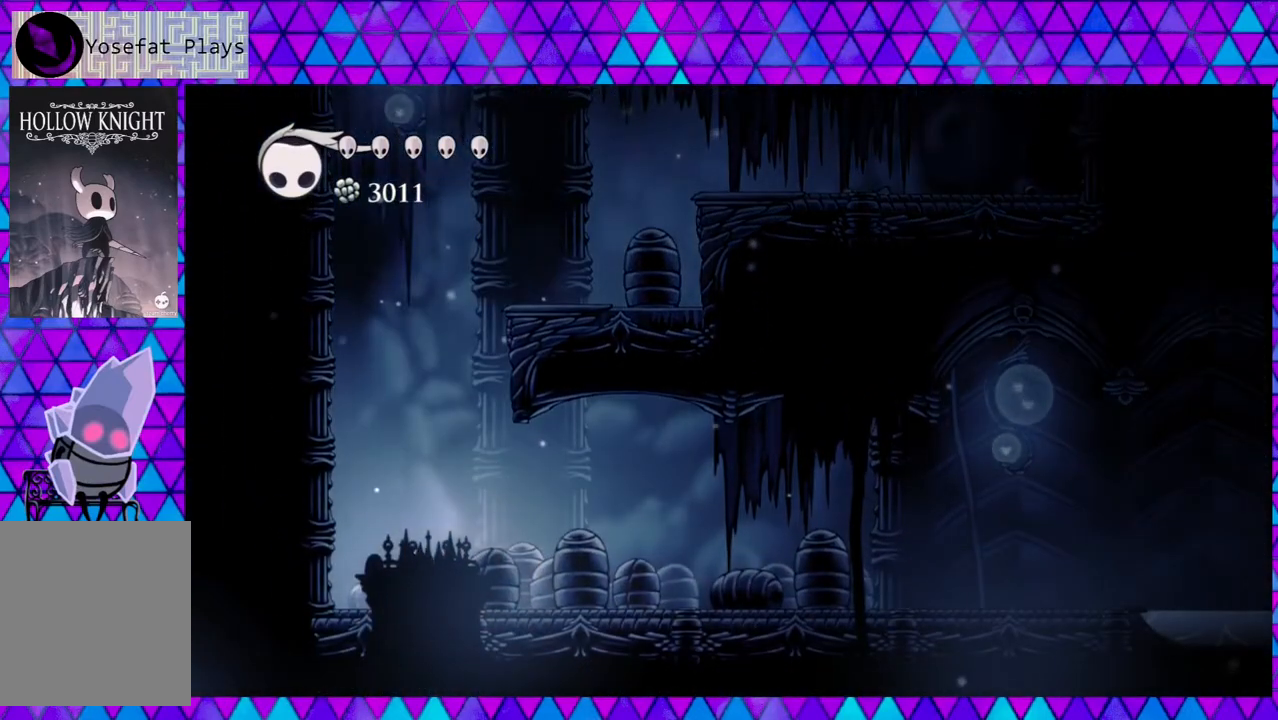
{"buttons": ["DPAD_RIGHT"], "left_stick": "center", "right_stick": "center", "events": [[200, "DPAD_RIGHT", "up"], [483, "DPAD_RIGHT", "down"]]}
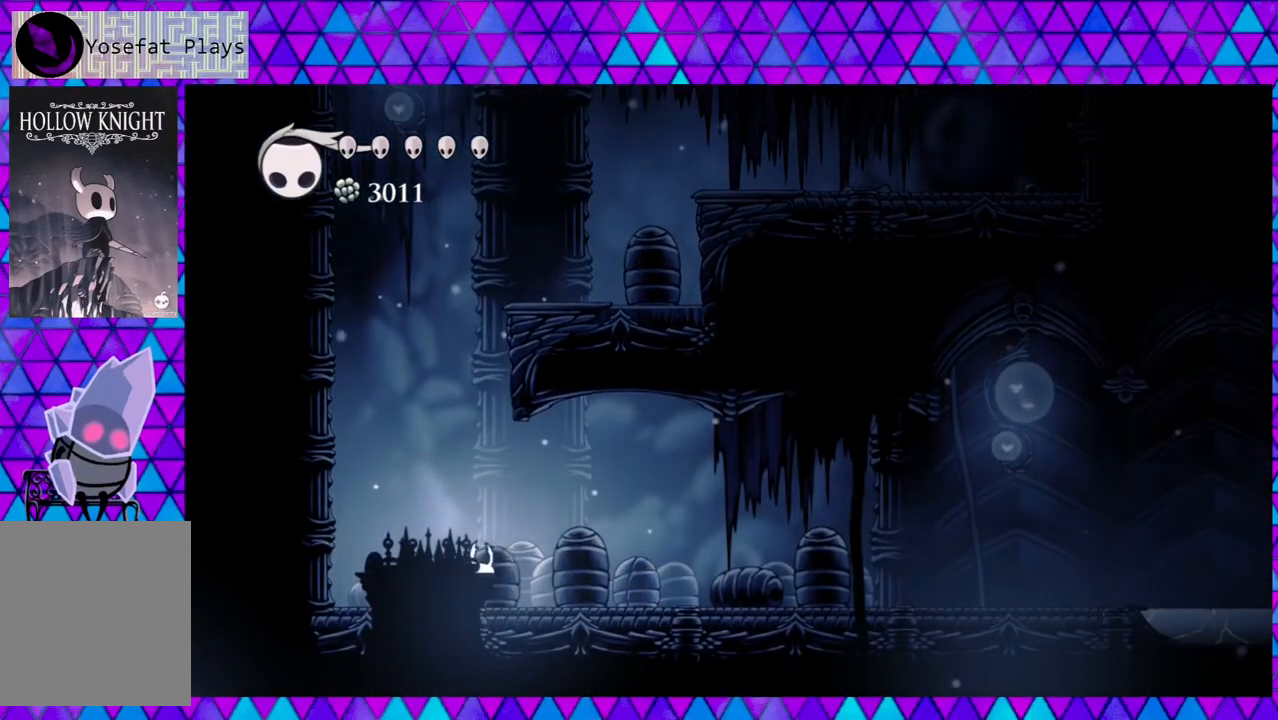
{"buttons": ["R2", "DPAD_RIGHT"], "left_stick": "center", "right_stick": "center", "events": [[250, "R2", "down"]]}
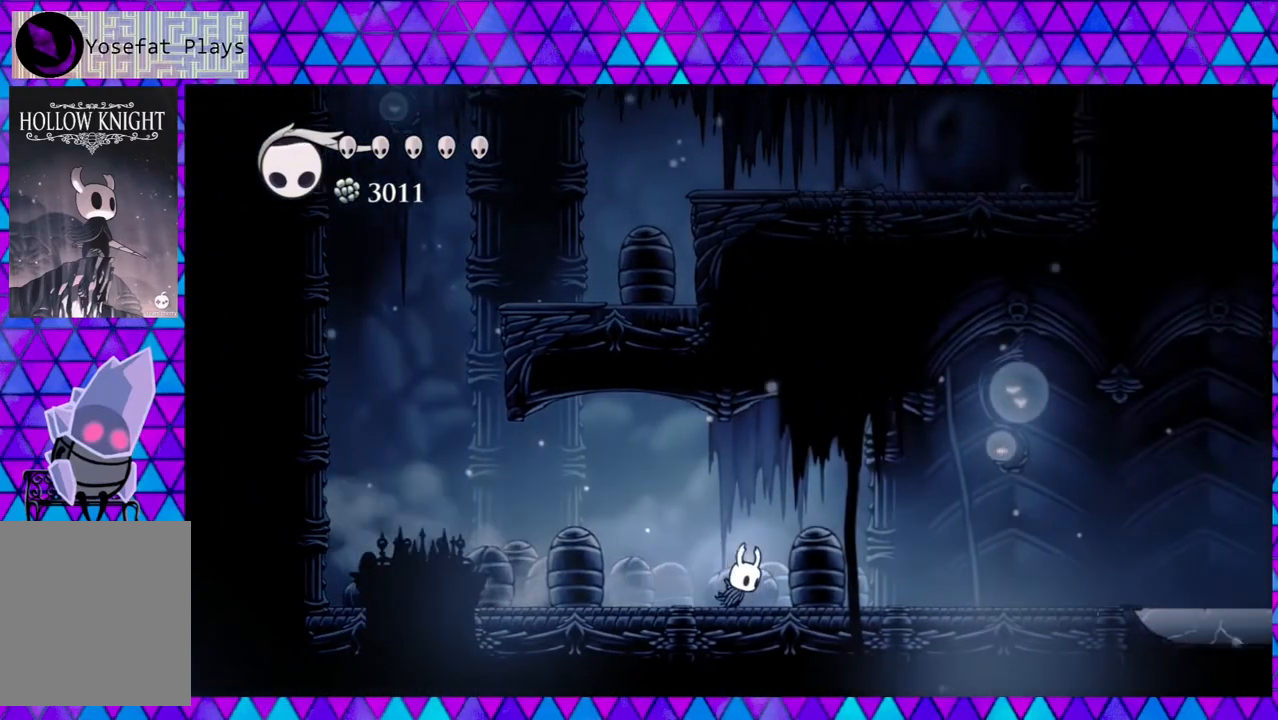
{"buttons": ["DPAD_RIGHT"], "left_stick": "center", "right_stick": "center", "events": [[117, "R2", "up"]]}
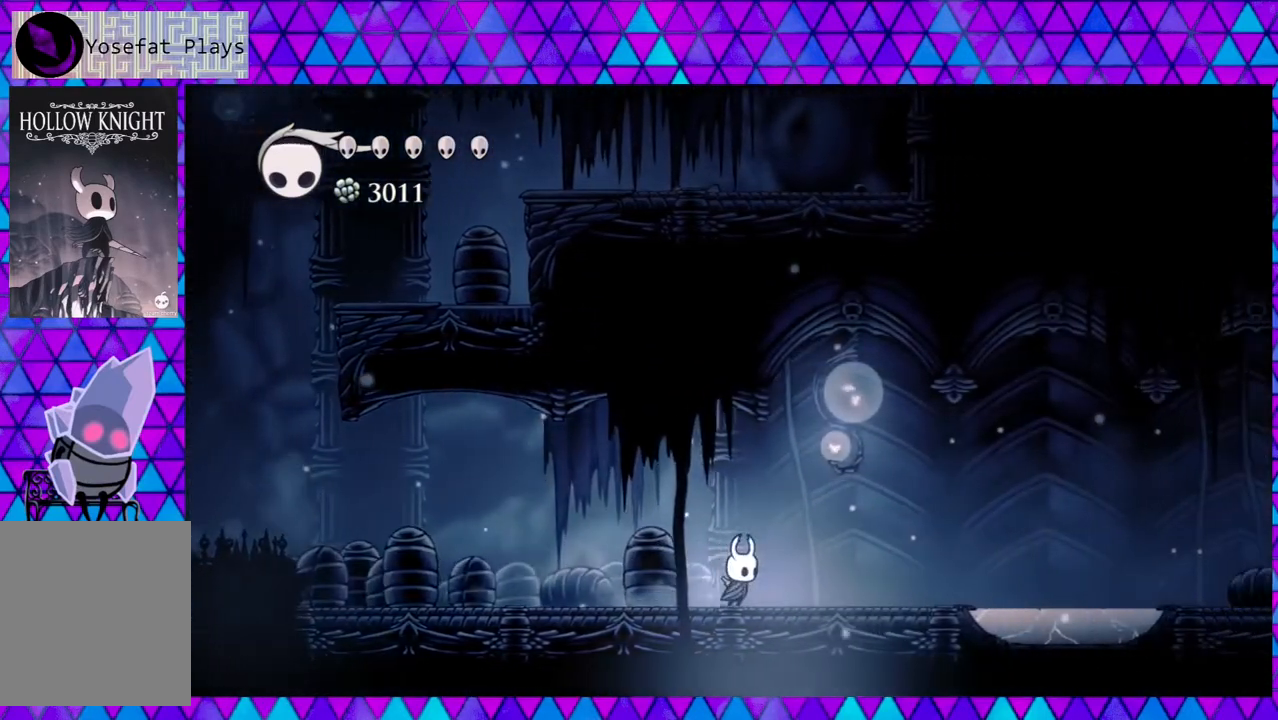
{"buttons": ["DPAD_RIGHT"], "left_stick": "center", "right_stick": "center", "events": []}
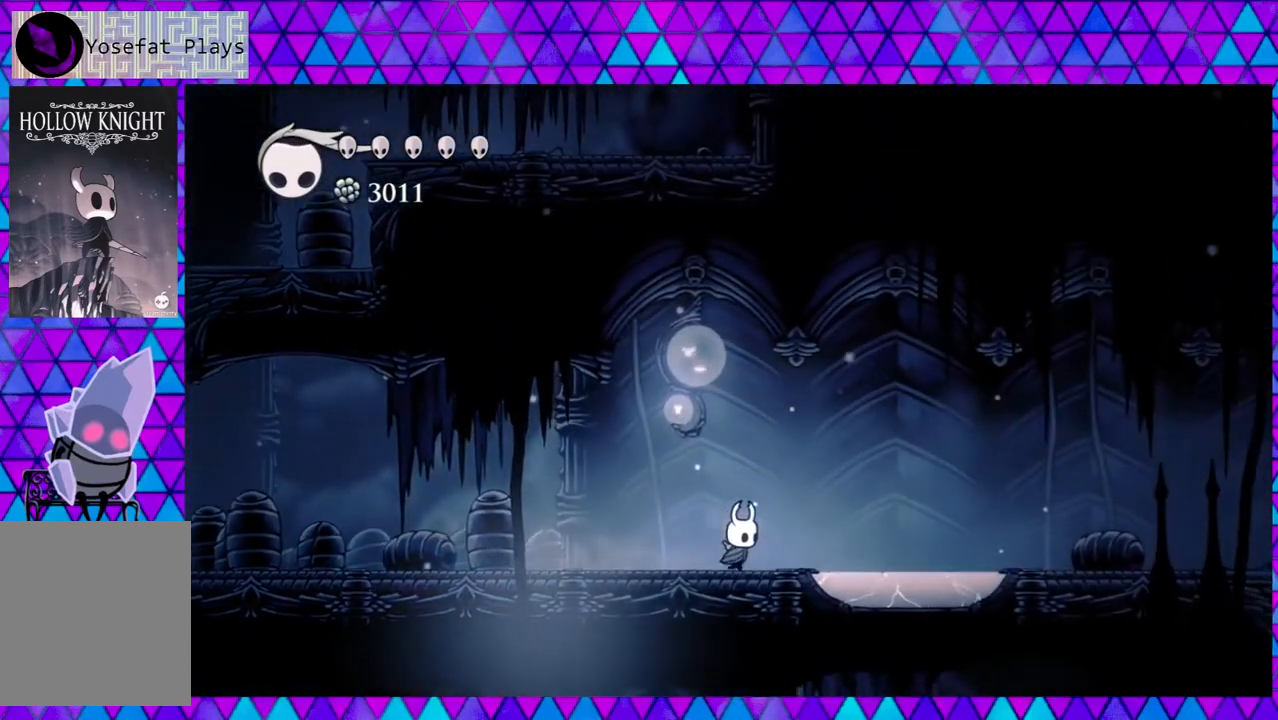
{"buttons": ["DPAD_RIGHT"], "left_stick": "center", "right_stick": "center", "events": []}
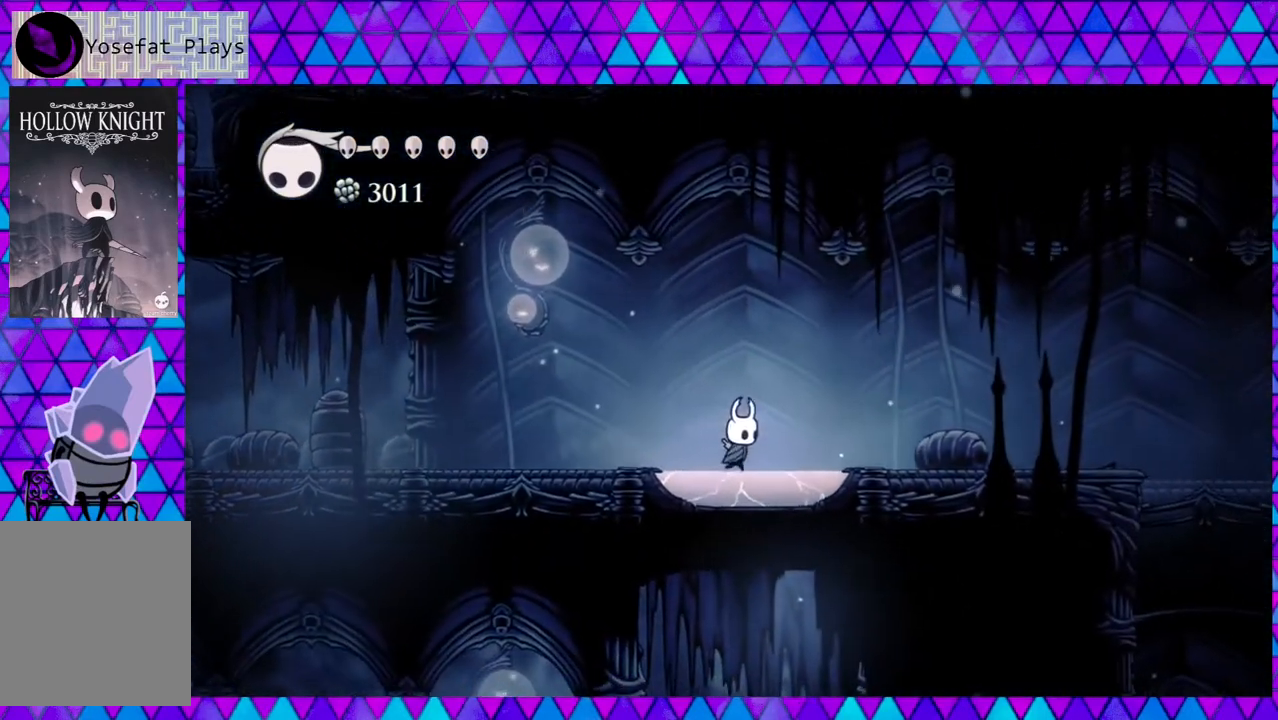
{"buttons": ["B", "DPAD_DOWN"], "left_stick": "center", "right_stick": "center", "events": [[83, "DPAD_DOWN", "down"], [83, "DPAD_RIGHT", "up"], [467, "B", "down"]]}
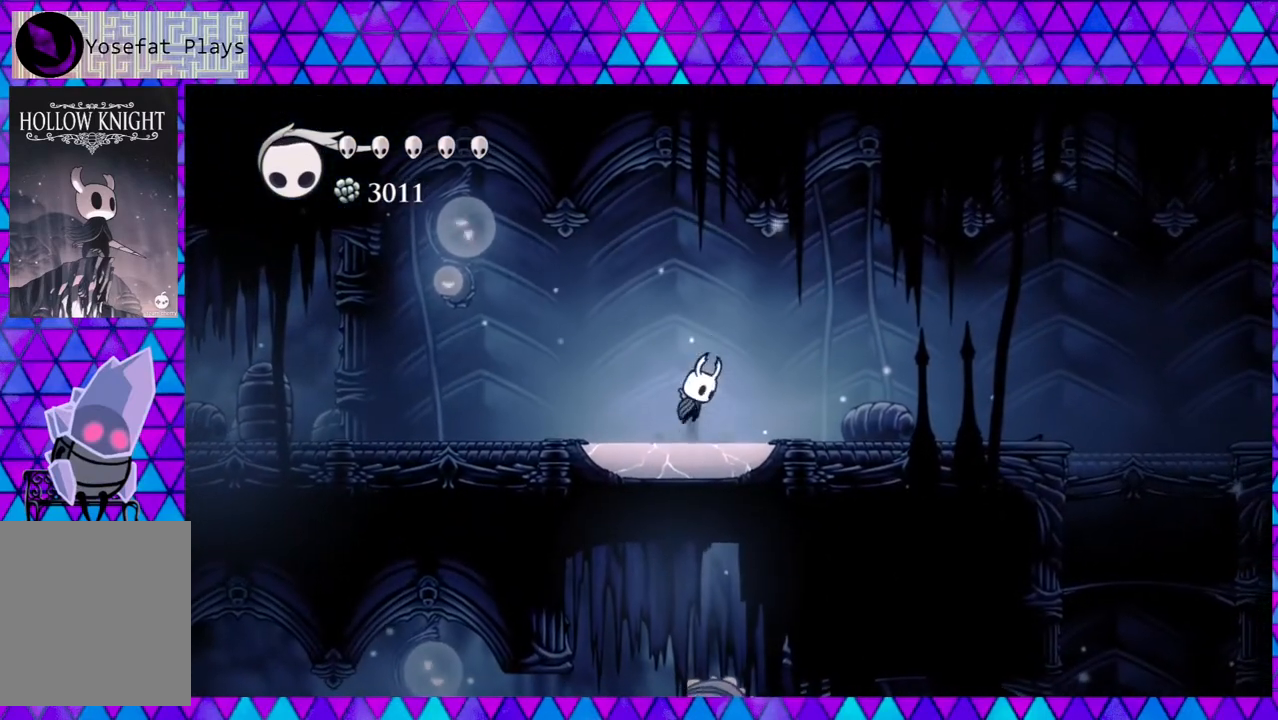
{"buttons": ["DPAD_DOWN"], "left_stick": "center", "right_stick": "center", "events": [[133, "B", "up"]]}
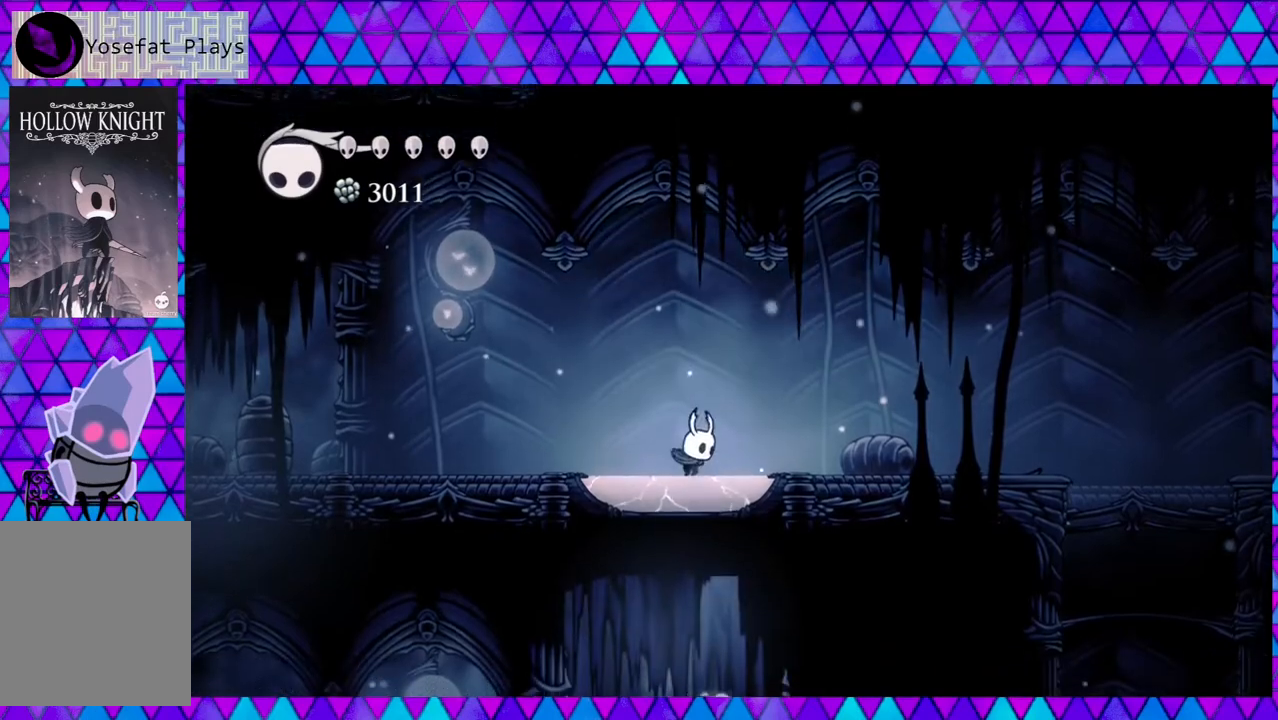
{"buttons": ["DPAD_DOWN"], "left_stick": "center", "right_stick": "center", "events": [[167, "A", "down"], [317, "A", "up"]]}
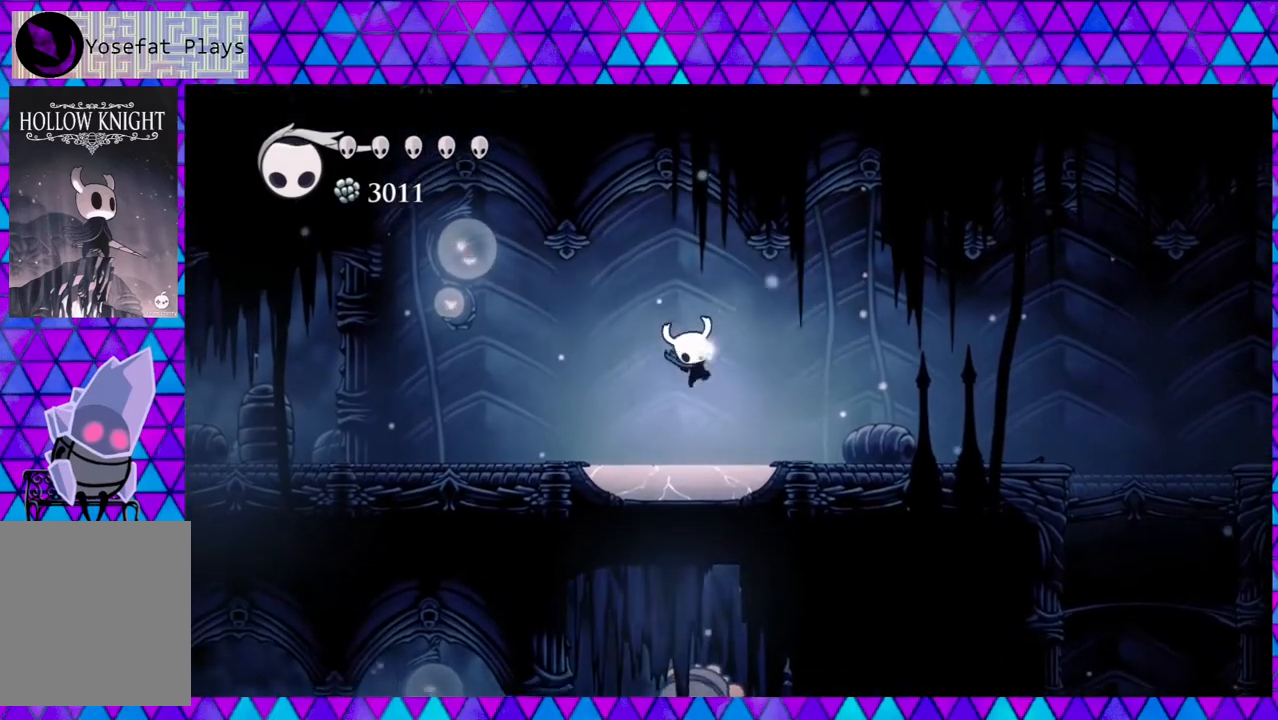
{"buttons": ["DPAD_DOWN"], "left_stick": "center", "right_stick": "center", "events": []}
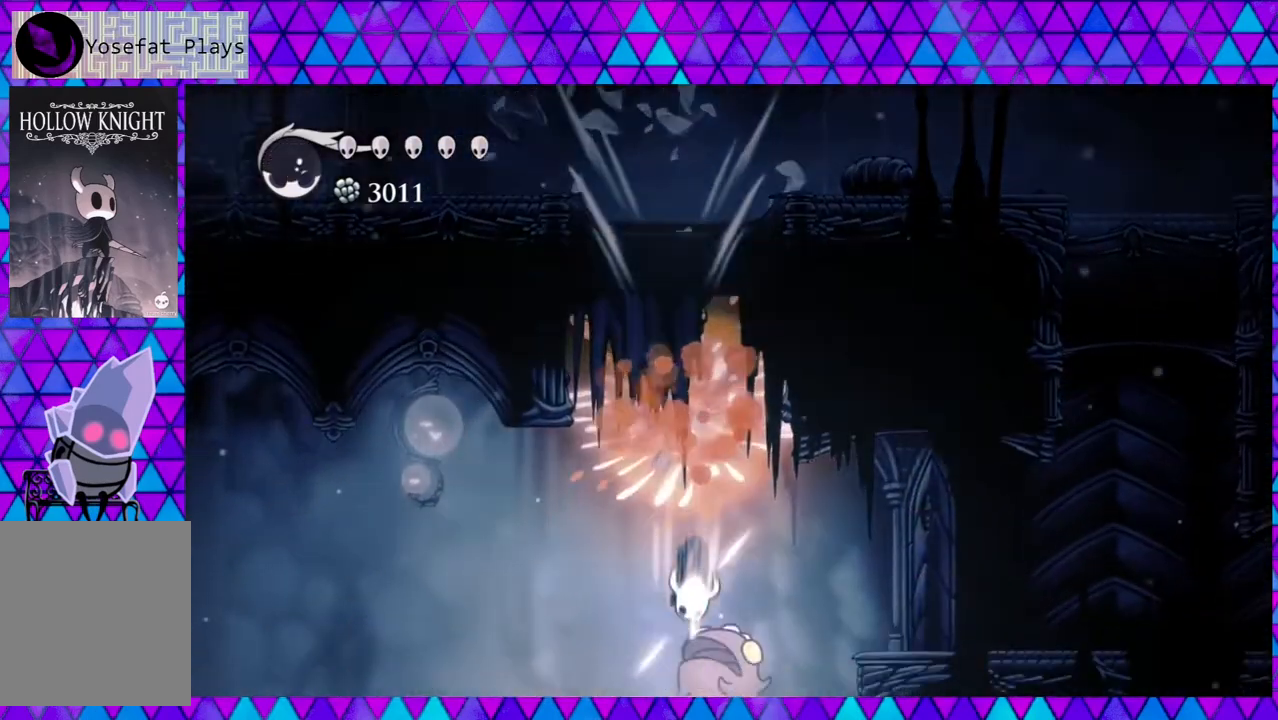
{"buttons": ["DPAD_DOWN"], "left_stick": "center", "right_stick": "center", "events": []}
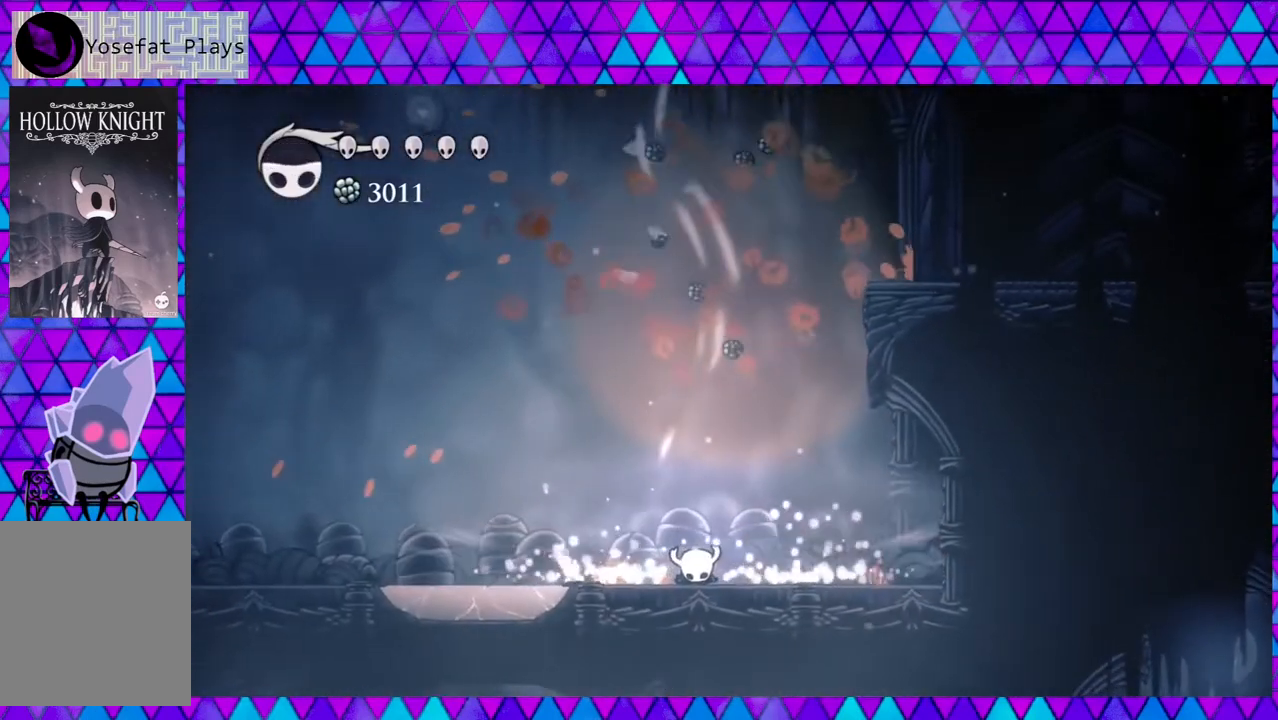
{"buttons": [], "left_stick": "center", "right_stick": "center", "events": [[183, "DPAD_DOWN", "up"]]}
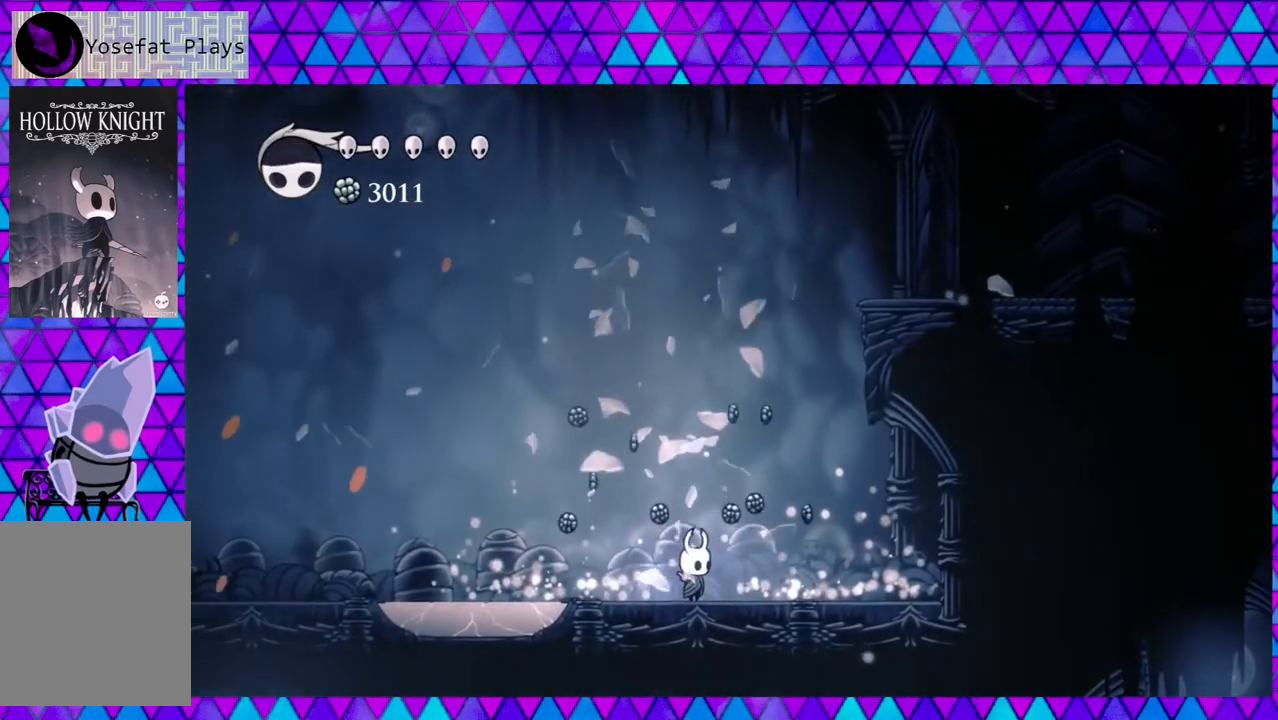
{"buttons": ["DPAD_RIGHT"], "left_stick": "center", "right_stick": "center", "events": [[367, "DPAD_RIGHT", "down"]]}
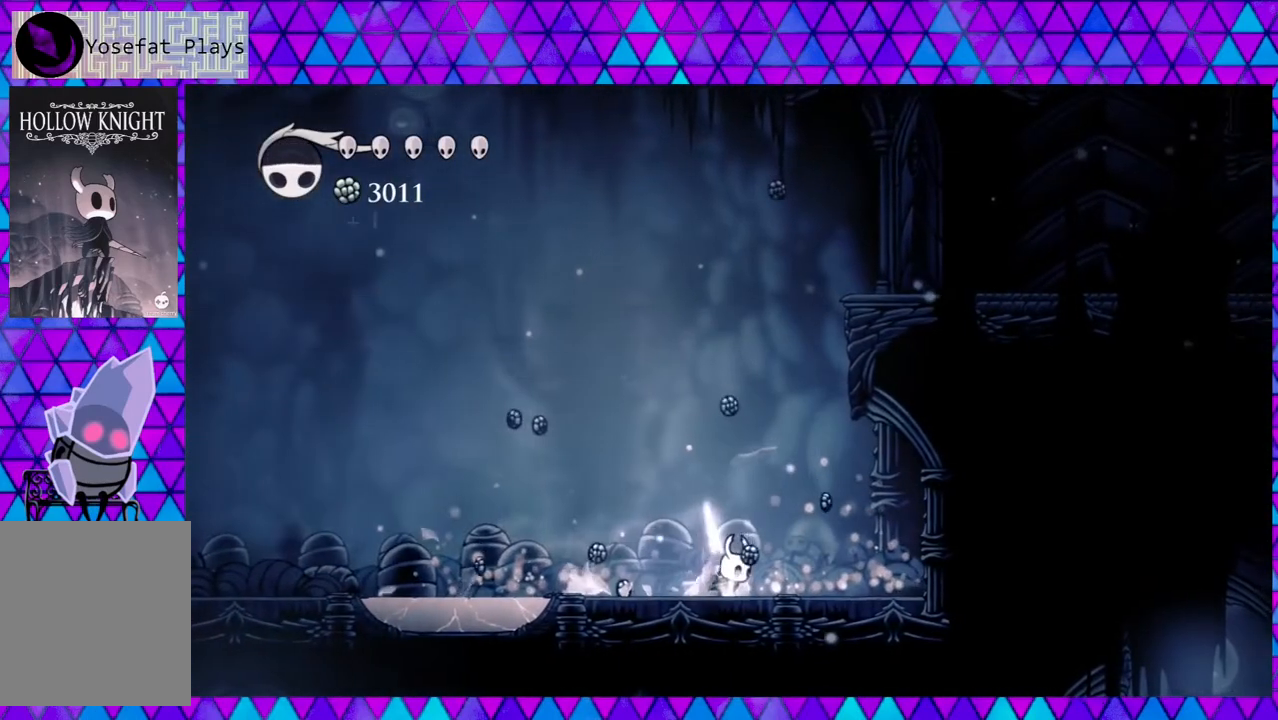
{"buttons": ["DPAD_RIGHT"], "left_stick": "center", "right_stick": "center", "events": []}
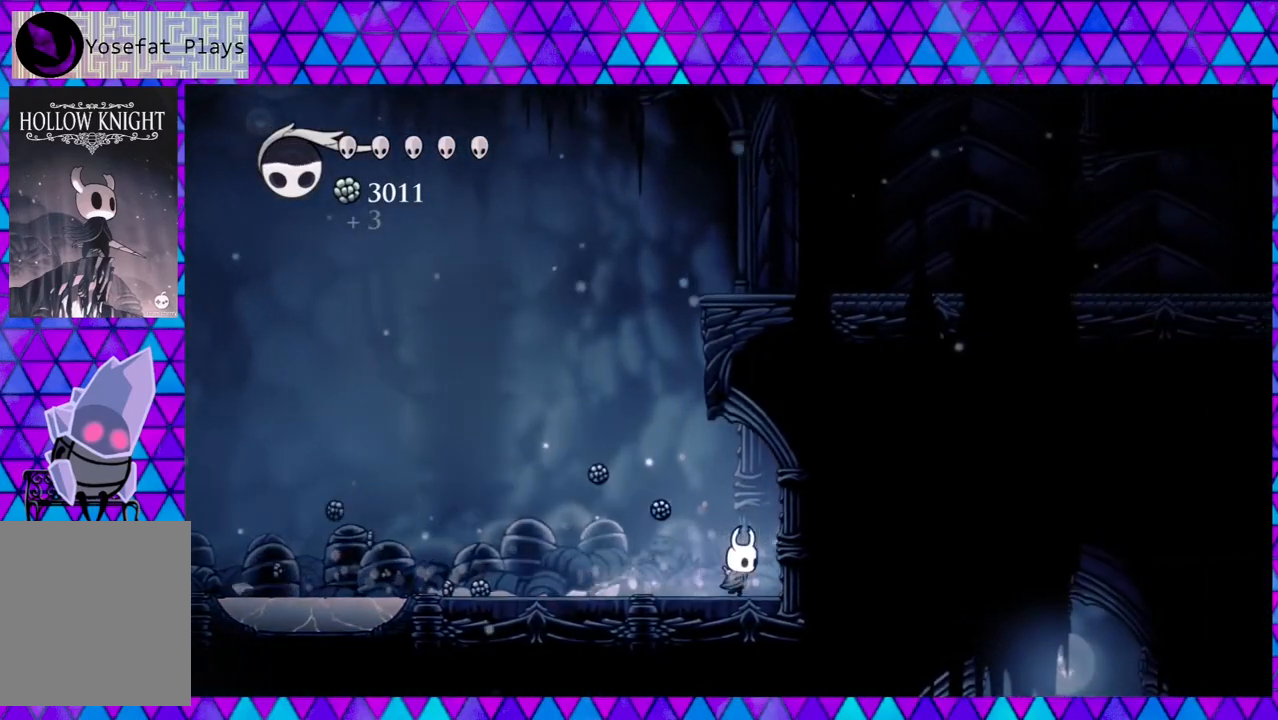
{"buttons": ["DPAD_LEFT"], "left_stick": "center", "right_stick": "center", "events": [[33, "DPAD_RIGHT", "up"], [150, "DPAD_LEFT", "down"]]}
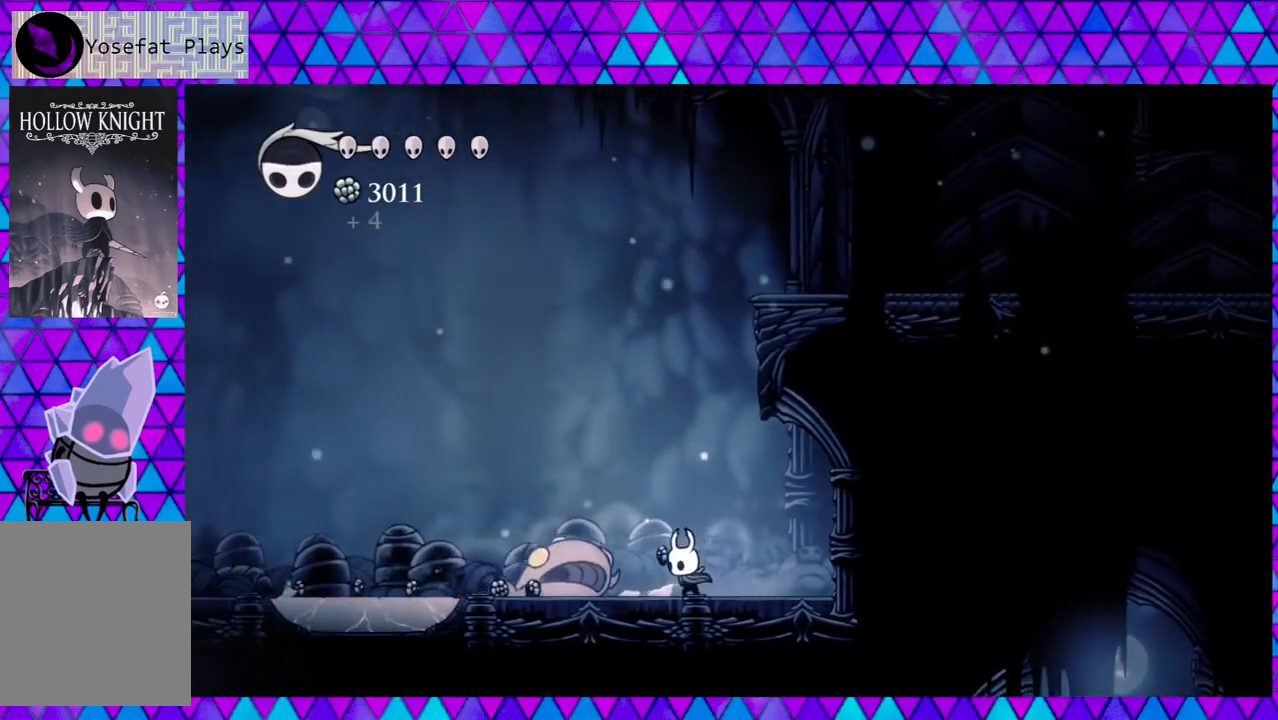
{"buttons": ["B"], "left_stick": "center", "right_stick": "center", "events": [[267, "B", "down"], [317, "DPAD_LEFT", "up"]]}
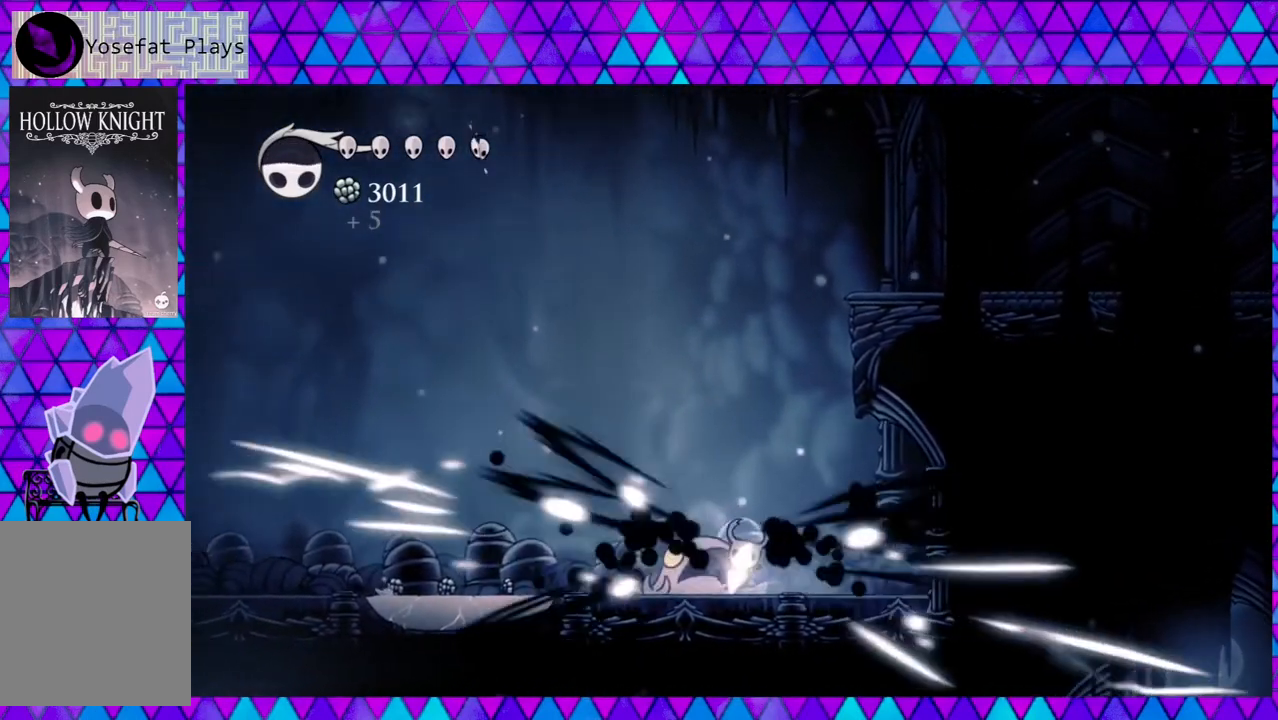
{"buttons": ["Y"], "left_stick": "center", "right_stick": "center", "events": [[50, "B", "up"], [183, "Y", "down"], [267, "Y", "up"], [317, "Y", "down"], [450, "Y", "up"], [483, "Y", "down"]]}
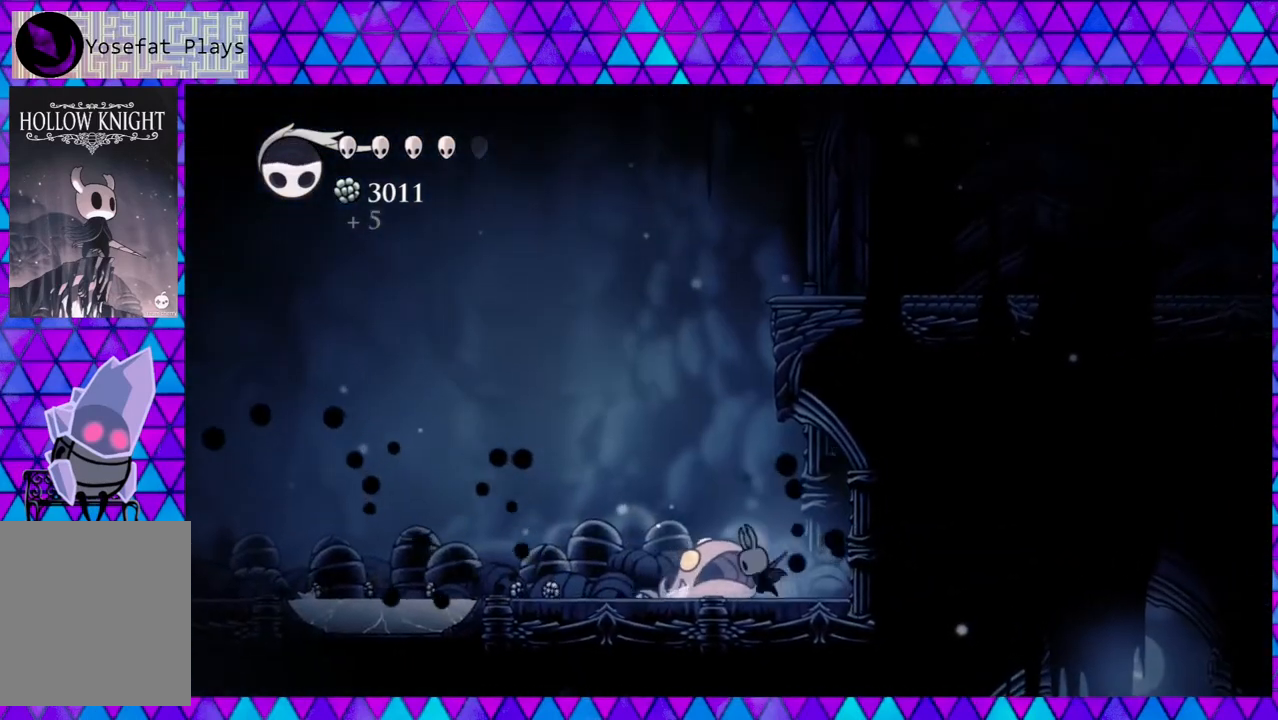
{"buttons": [], "left_stick": "center", "right_stick": "center", "events": [[100, "Y", "up"], [133, "Y", "down"], [233, "Y", "up"], [300, "Y", "down"], [400, "Y", "up"]]}
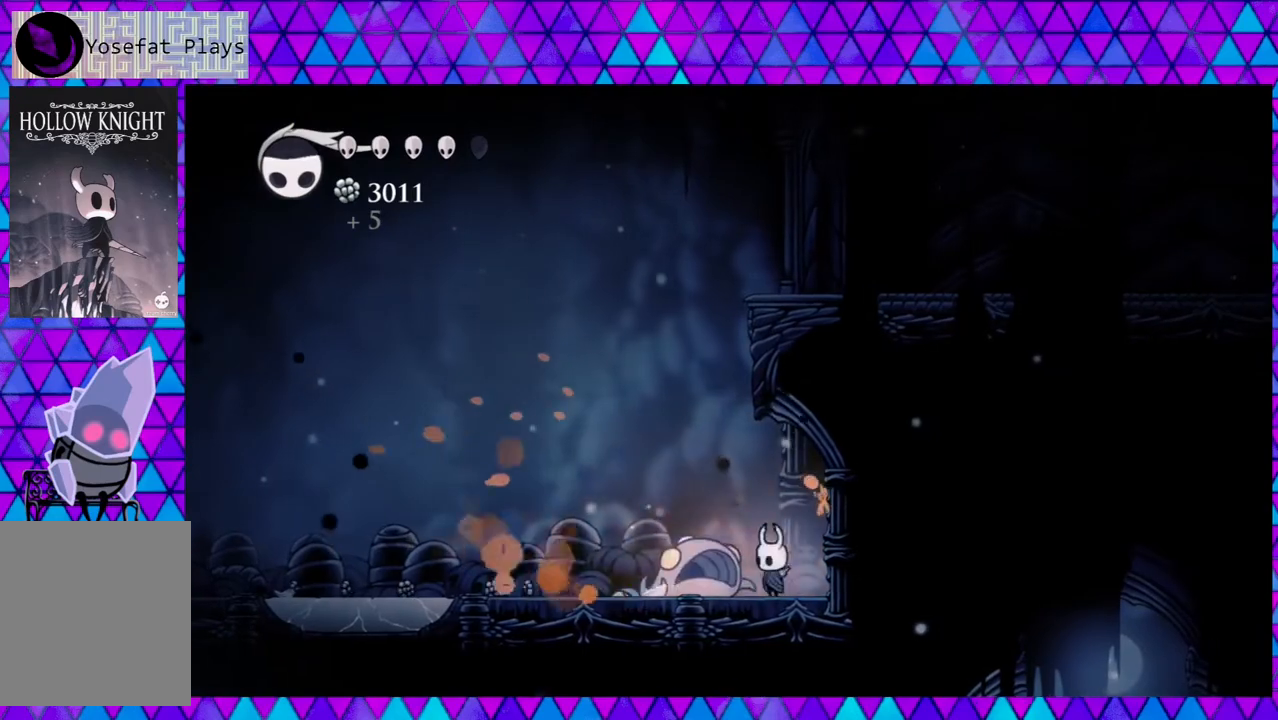
{"buttons": [], "left_stick": "center", "right_stick": "center", "events": [[67, "Y", "down"], [200, "Y", "up"]]}
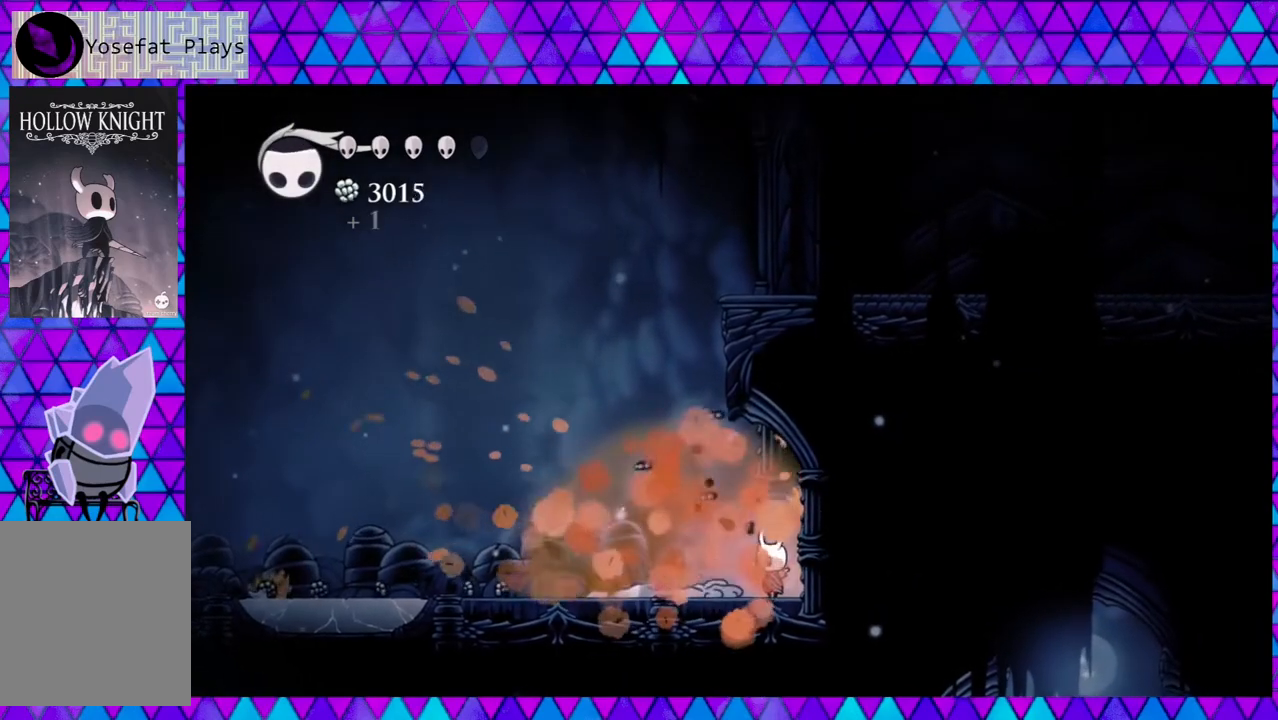
{"buttons": ["DPAD_LEFT"], "left_stick": "center", "right_stick": "center", "events": [[183, "DPAD_LEFT", "down"]]}
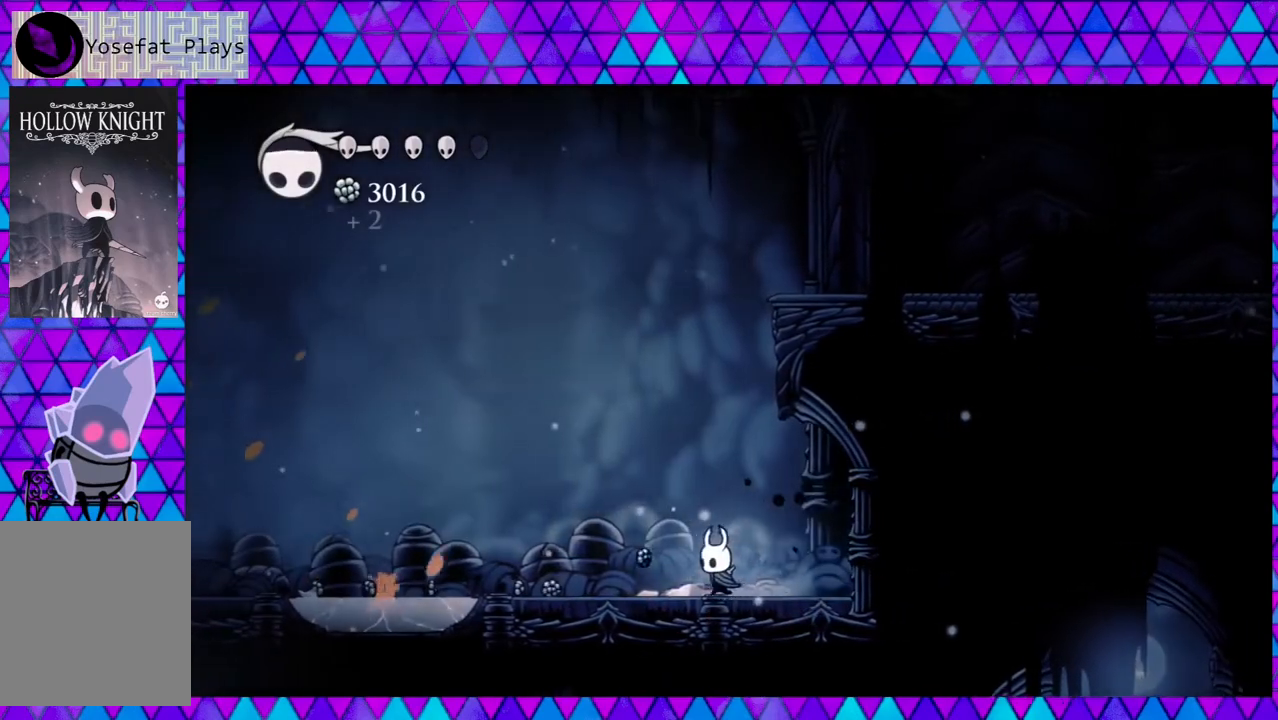
{"buttons": ["DPAD_LEFT"], "left_stick": "center", "right_stick": "center", "events": []}
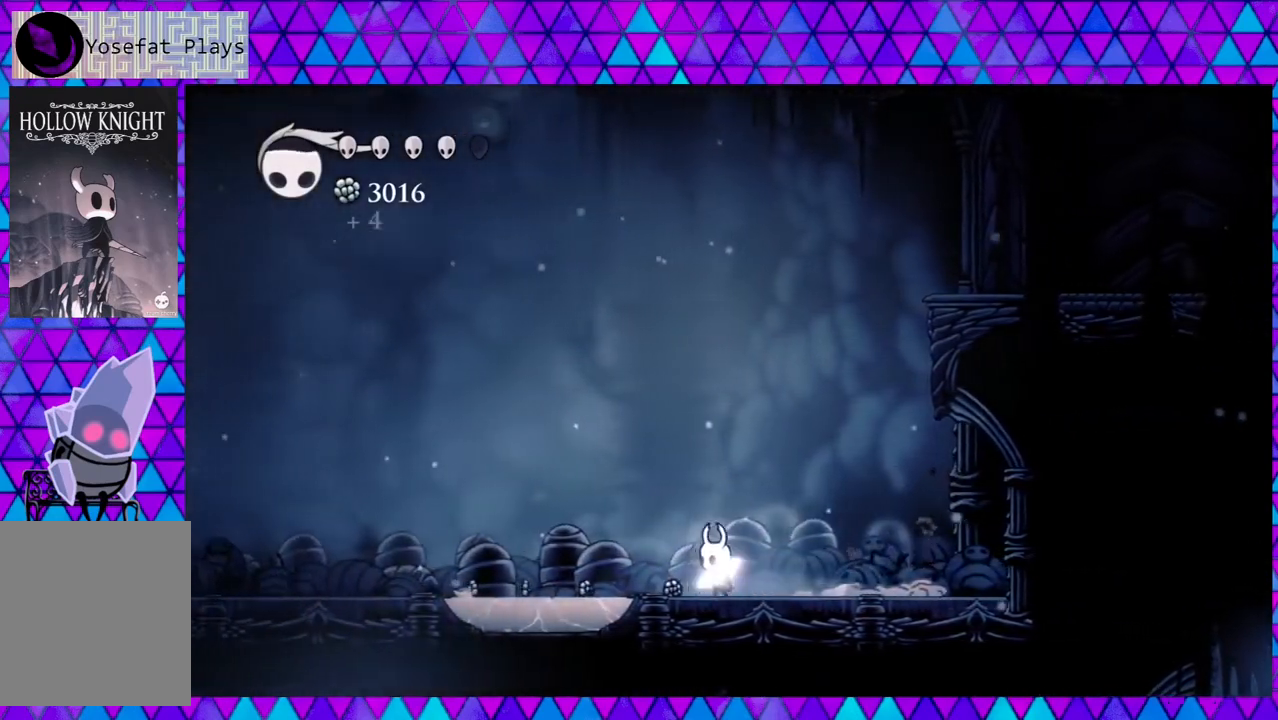
{"buttons": ["DPAD_LEFT"], "left_stick": "center", "right_stick": "center", "events": [[50, "R2", "down"], [383, "R2", "up"]]}
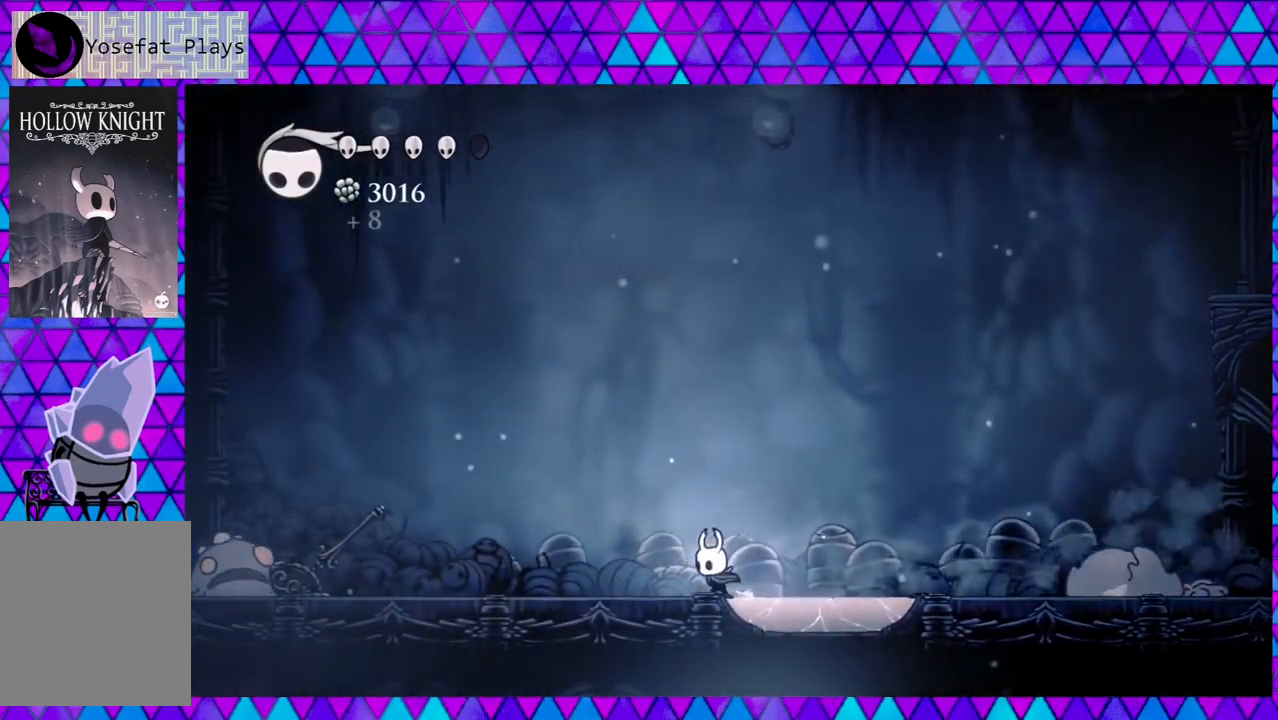
{"buttons": ["DPAD_LEFT"], "left_stick": "center", "right_stick": "center", "events": []}